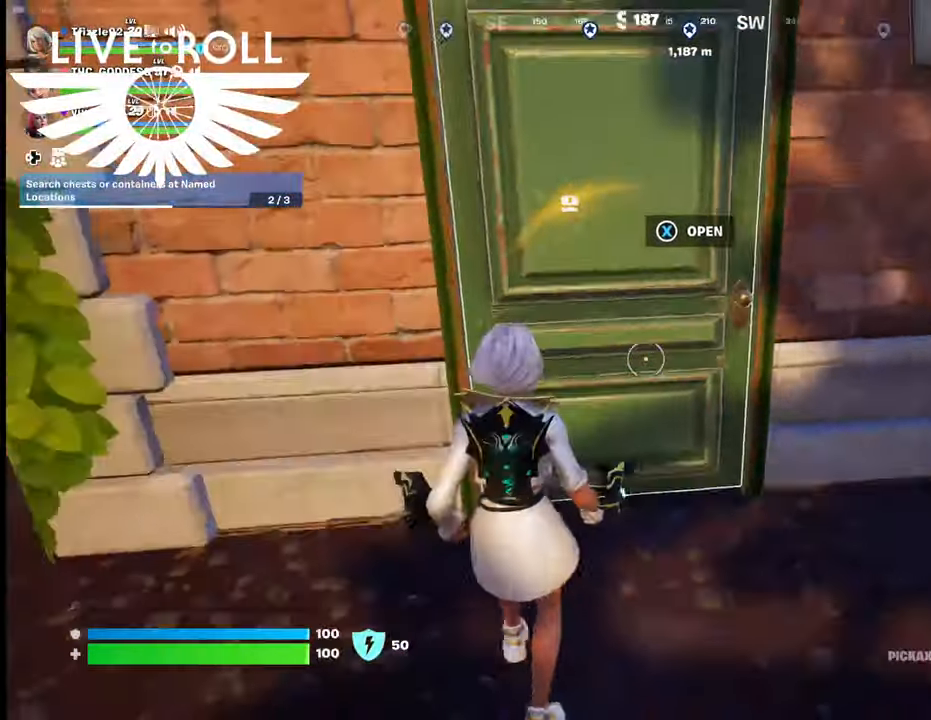
Gameplay with a controller (Xbox layout); each line is a JSON object with the inputs held at the frame after it. "events" lists button and stick changes between this image and that frame as [ms after this image, input, new state], when the widget could be followed in between.
{"buttons": ["L3"], "left_stick": "up", "right_stick": "center", "events": [[34, "right_stick", "center"], [200, "left_stick", "up"], [334, "L3", "down"]]}
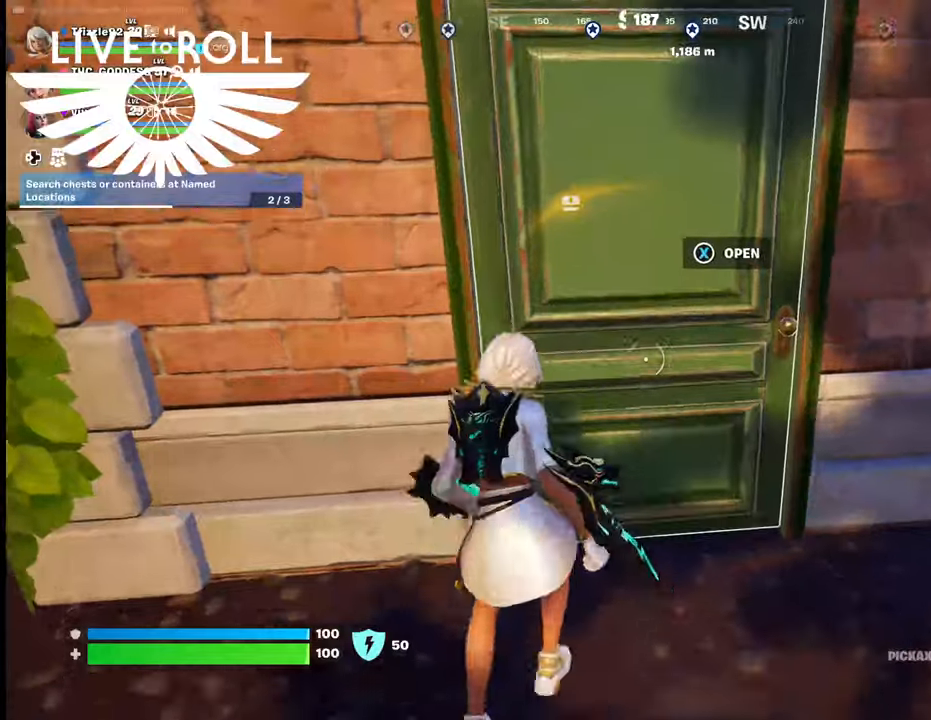
{"buttons": [], "left_stick": "up-left", "right_stick": "center", "events": [[134, "left_stick", "up-right"], [134, "right_stick", "up-left"], [200, "L3", "up"], [300, "right_stick", "center"], [400, "left_stick", "up-left"], [434, "X", "down"], [500, "X", "up"]]}
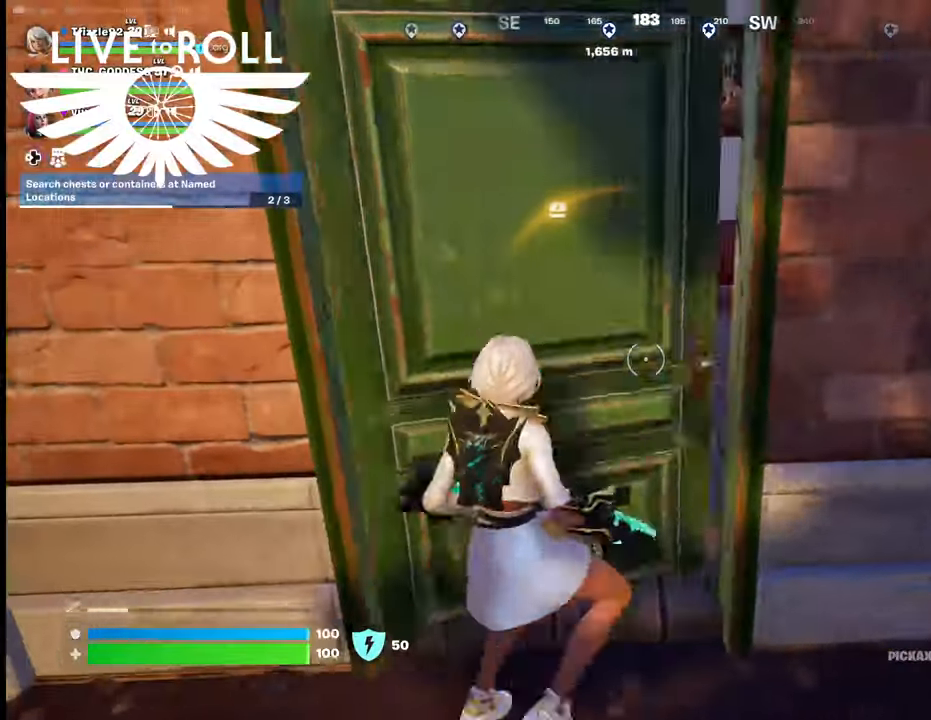
{"buttons": [], "left_stick": "up", "right_stick": "center", "events": [[167, "left_stick", "up"]]}
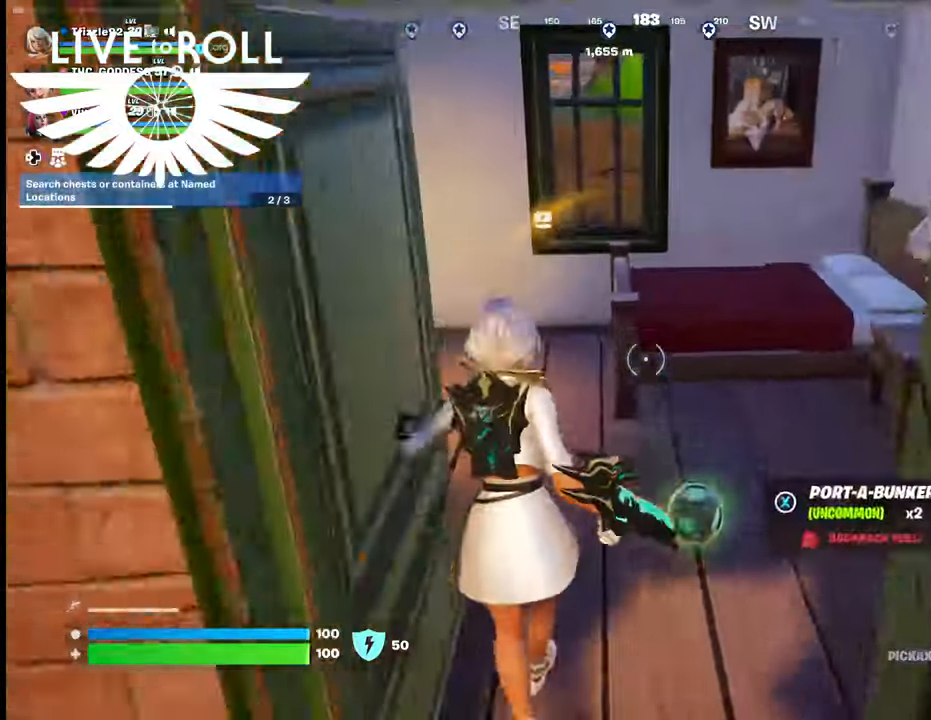
{"buttons": [], "left_stick": "up", "right_stick": "left", "events": [[67, "right_stick", "left"]]}
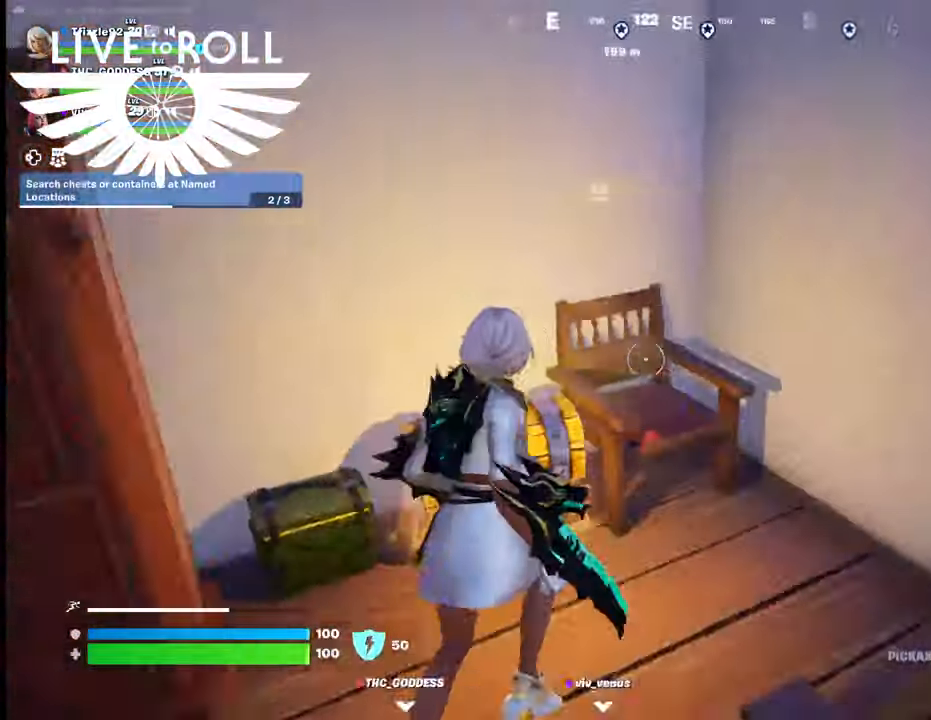
{"buttons": [], "left_stick": "down", "right_stick": "center", "events": [[134, "left_stick", "center"], [300, "left_stick", "down-left"], [367, "left_stick", "down"], [467, "right_stick", "center"]]}
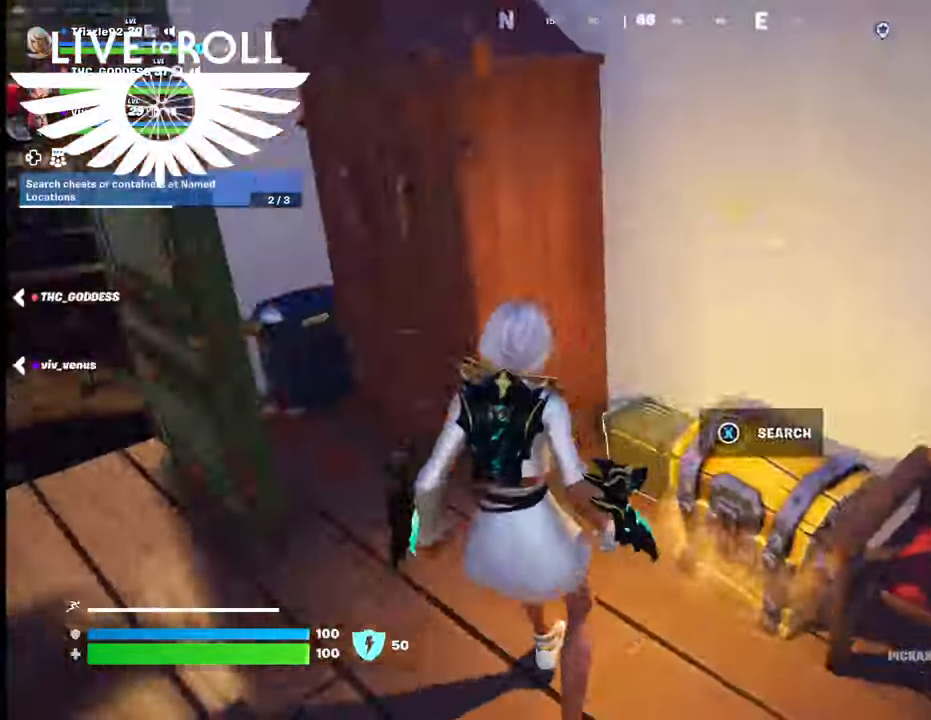
{"buttons": ["X"], "left_stick": "center", "right_stick": "center", "events": [[34, "left_stick", "down-right"], [234, "left_stick", "right"], [367, "left_stick", "center"], [400, "X", "down"]]}
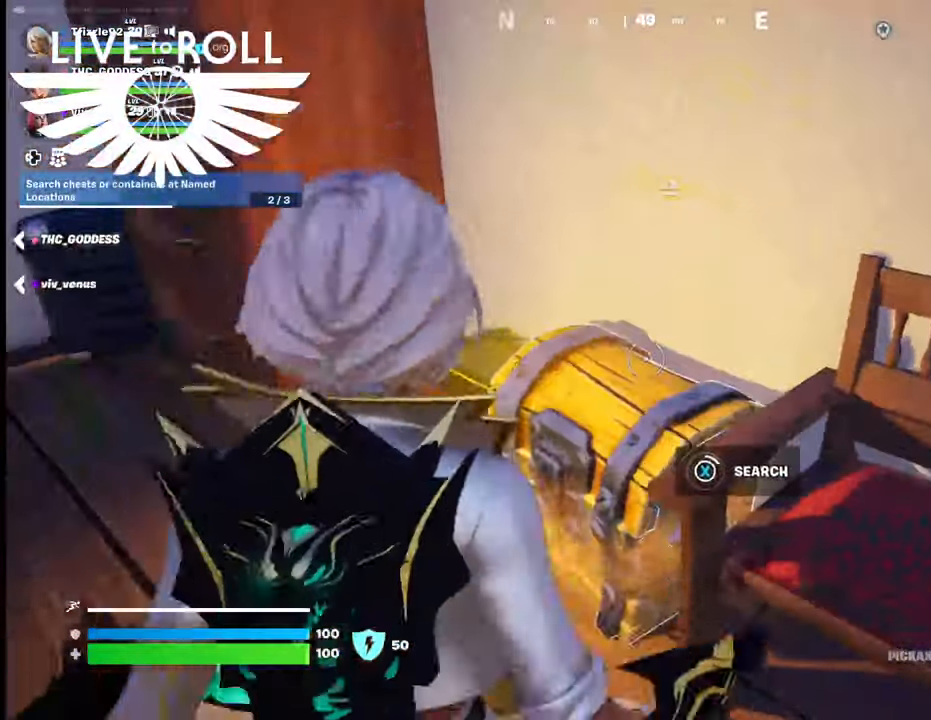
{"buttons": ["X"], "left_stick": "center", "right_stick": "center", "events": []}
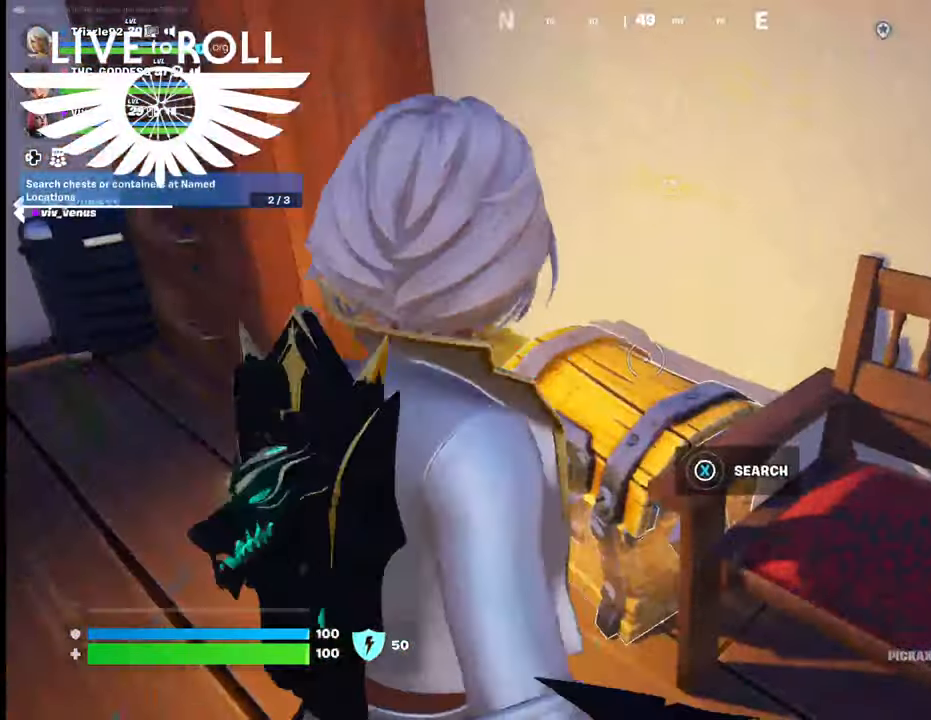
{"buttons": [], "left_stick": "center", "right_stick": "center", "events": [[134, "X", "up"]]}
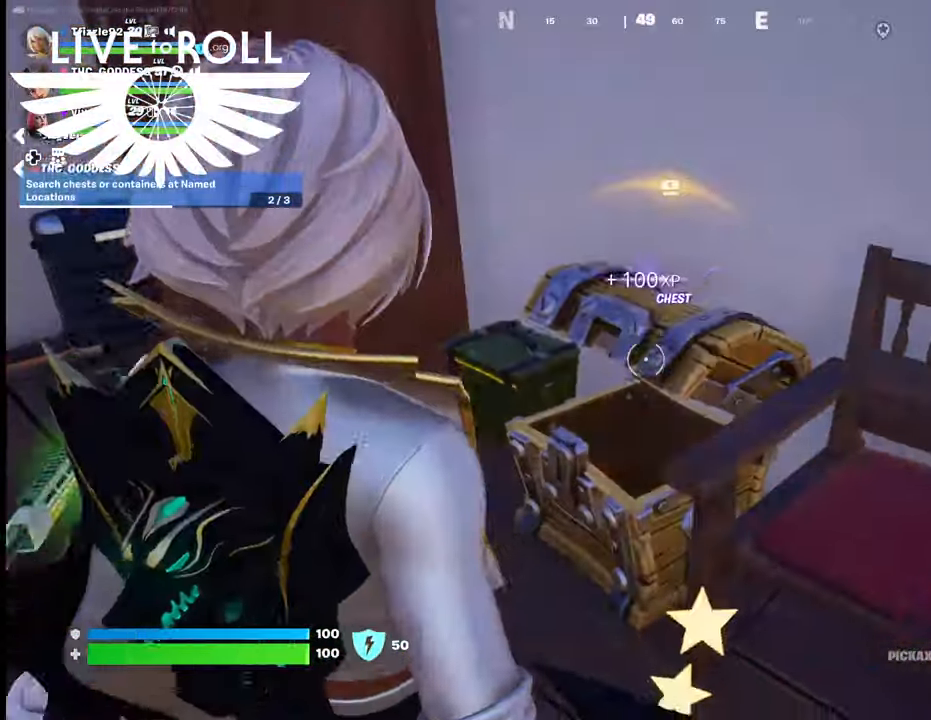
{"buttons": [], "left_stick": "up", "right_stick": "left", "events": [[100, "right_stick", "left"], [134, "left_stick", "up"]]}
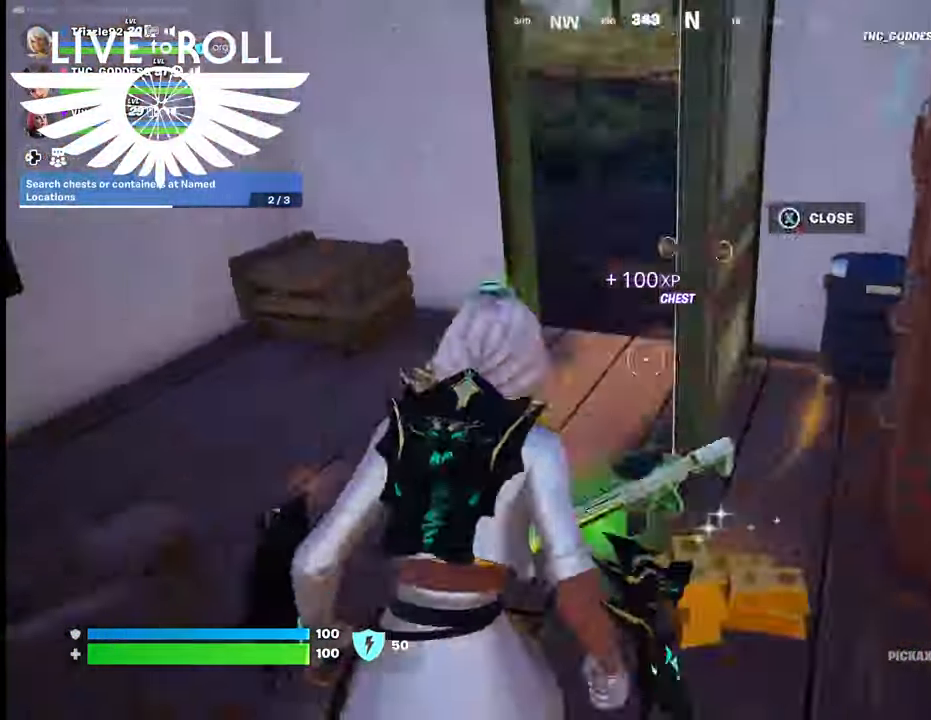
{"buttons": [], "left_stick": "up", "right_stick": "center", "events": [[67, "right_stick", "center"]]}
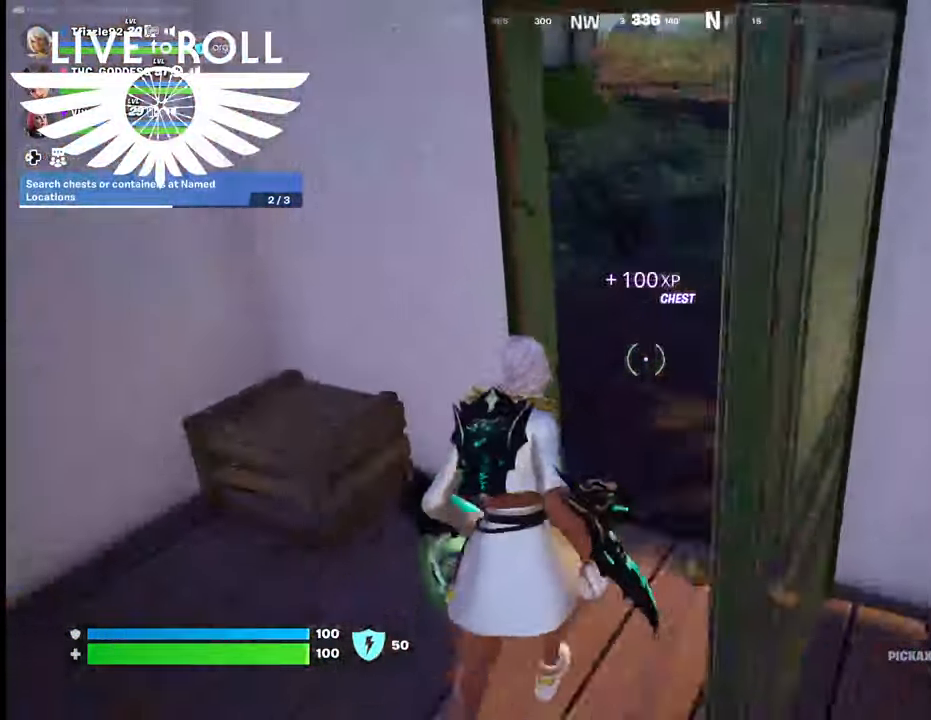
{"buttons": ["L3"], "left_stick": "up-right", "right_stick": "center", "events": [[134, "left_stick", "up-right"], [300, "L3", "down"]]}
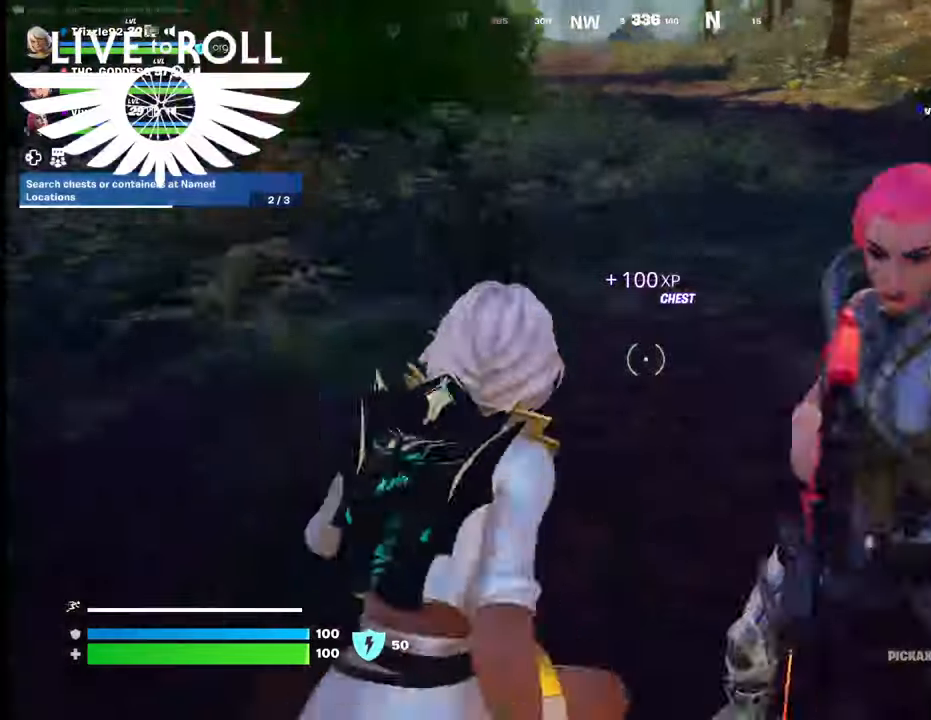
{"buttons": [], "left_stick": "up", "right_stick": "center", "events": [[67, "L3", "up"], [200, "left_stick", "up"], [300, "A", "down"], [400, "A", "up"]]}
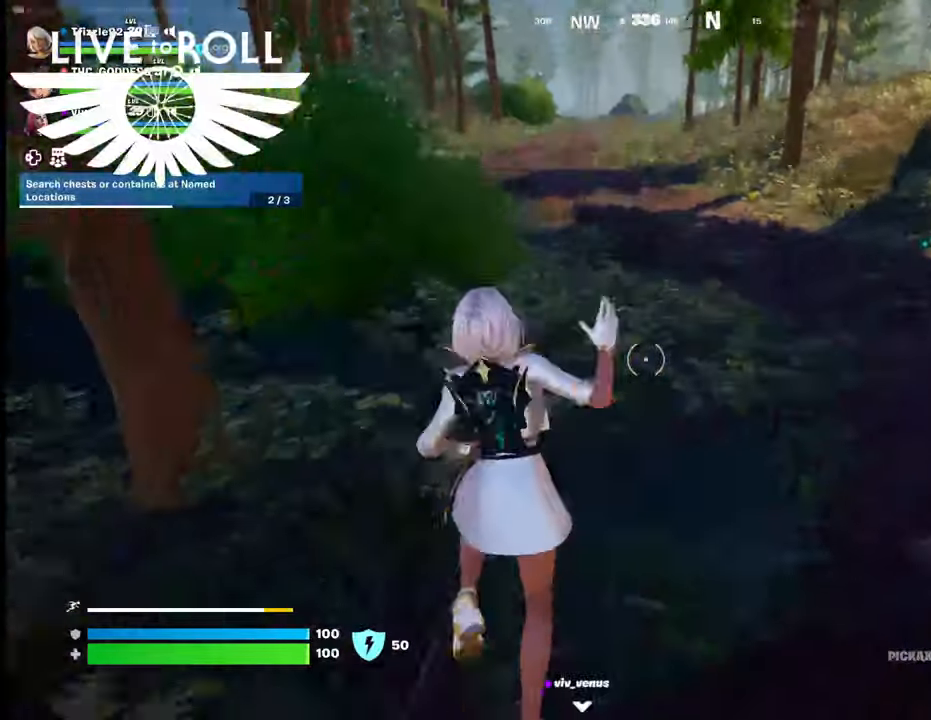
{"buttons": [], "left_stick": "up", "right_stick": "right", "events": [[167, "left_stick", "up-right"], [334, "right_stick", "right"], [434, "left_stick", "up"]]}
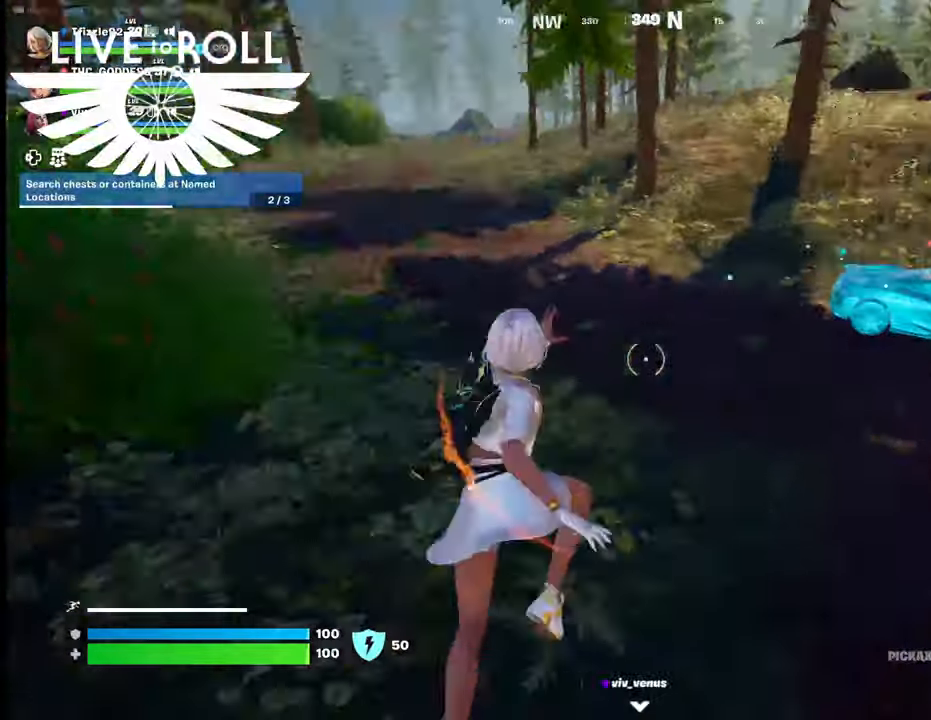
{"buttons": [], "left_stick": "up", "right_stick": "up-right", "events": [[267, "right_stick", "up-right"]]}
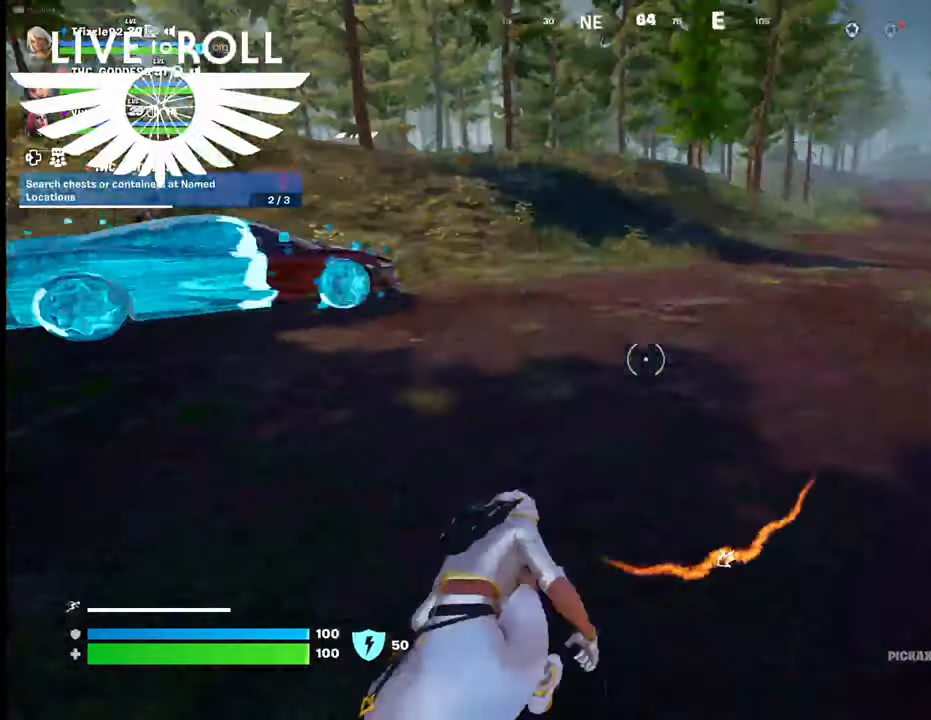
{"buttons": [], "left_stick": "up-left", "right_stick": "center", "events": [[100, "left_stick", "up-left"], [467, "right_stick", "center"]]}
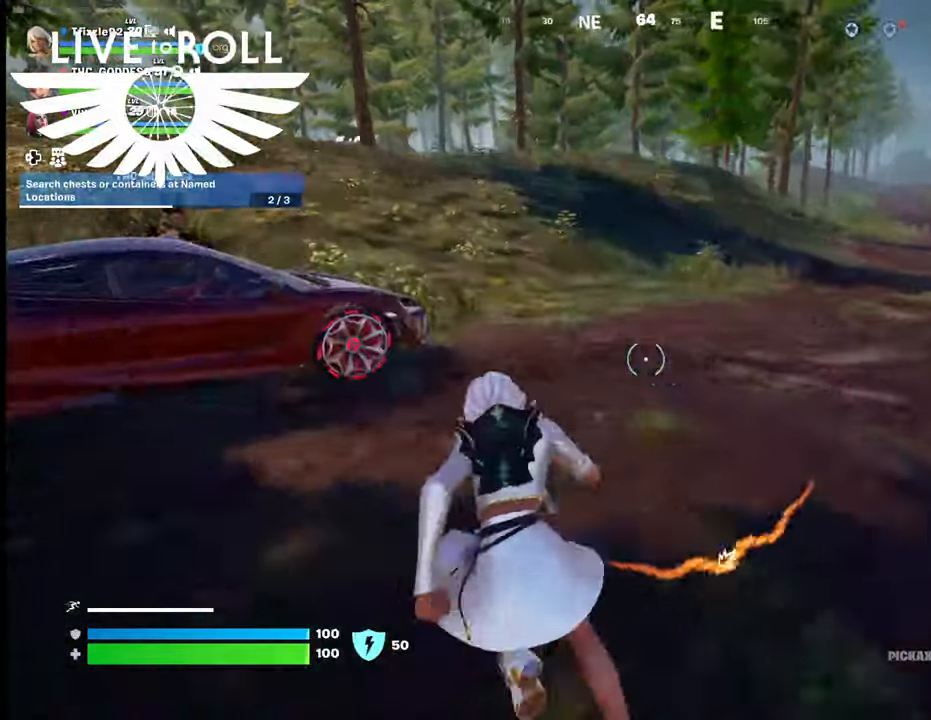
{"buttons": [], "left_stick": "down-left", "right_stick": "center", "events": [[167, "left_stick", "left"], [500, "left_stick", "down-left"]]}
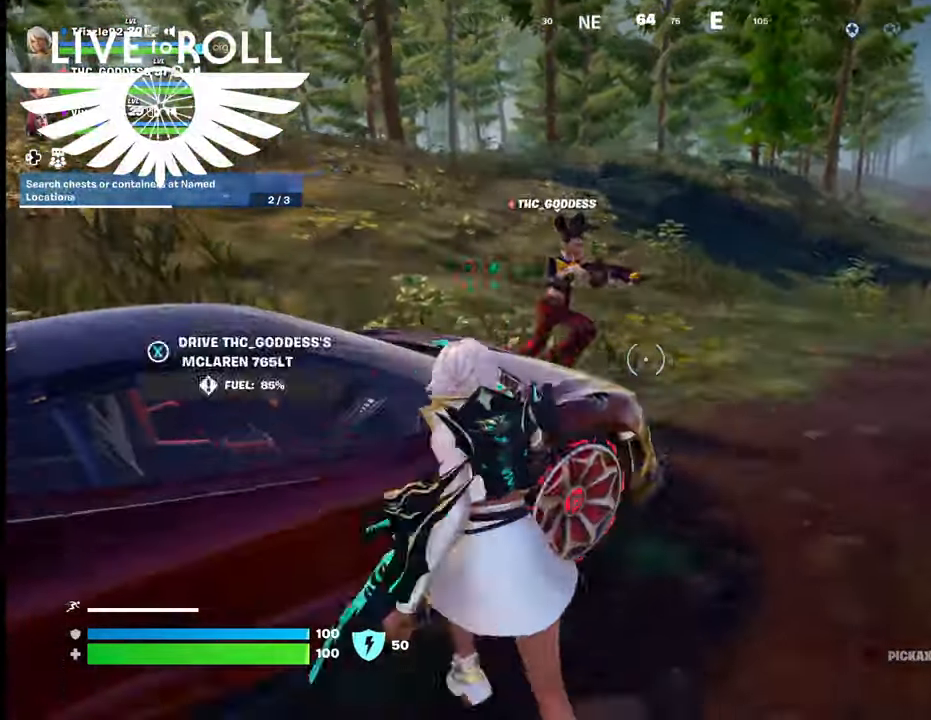
{"buttons": [], "left_stick": "down-left", "right_stick": "center", "events": [[167, "X", "down"], [234, "X", "up"]]}
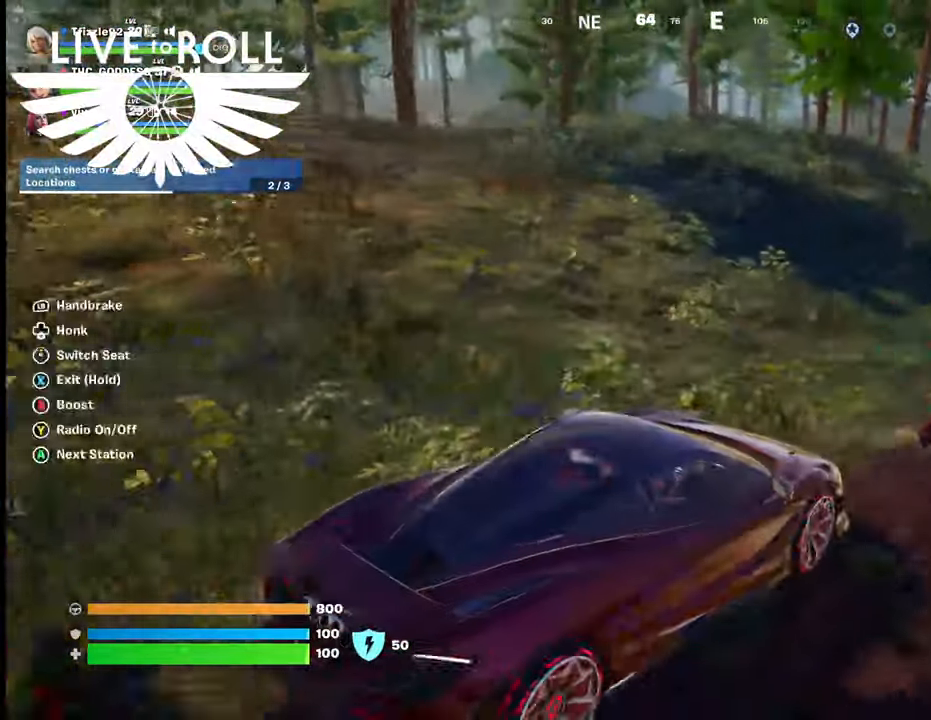
{"buttons": [], "left_stick": "up-left", "right_stick": "right", "events": [[67, "left_stick", "left"], [167, "left_stick", "up-left"], [500, "right_stick", "right"]]}
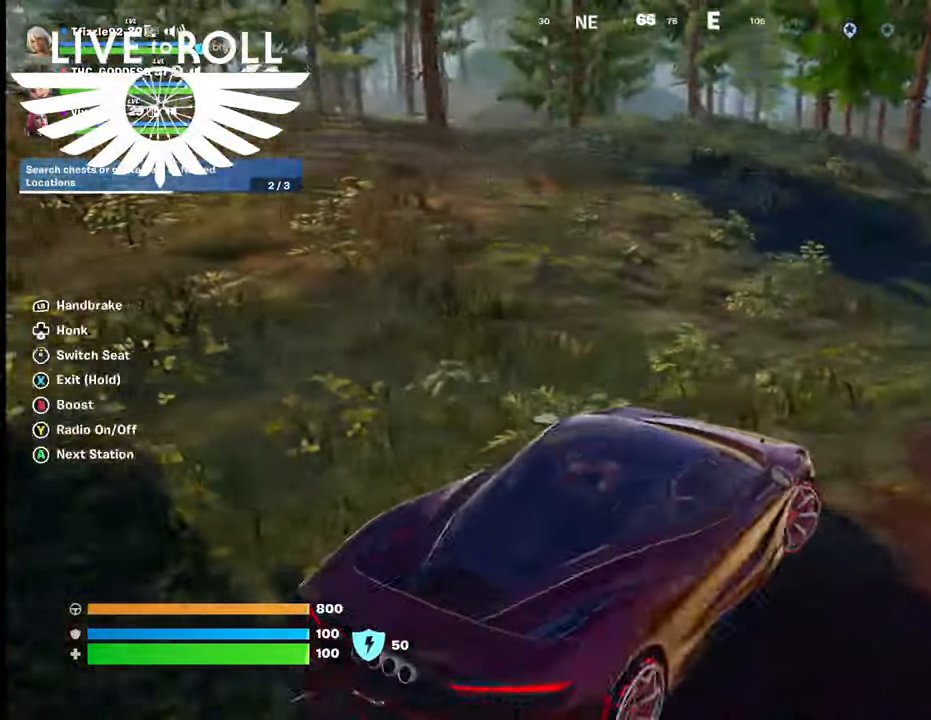
{"buttons": [], "left_stick": "up-left", "right_stick": "right", "events": []}
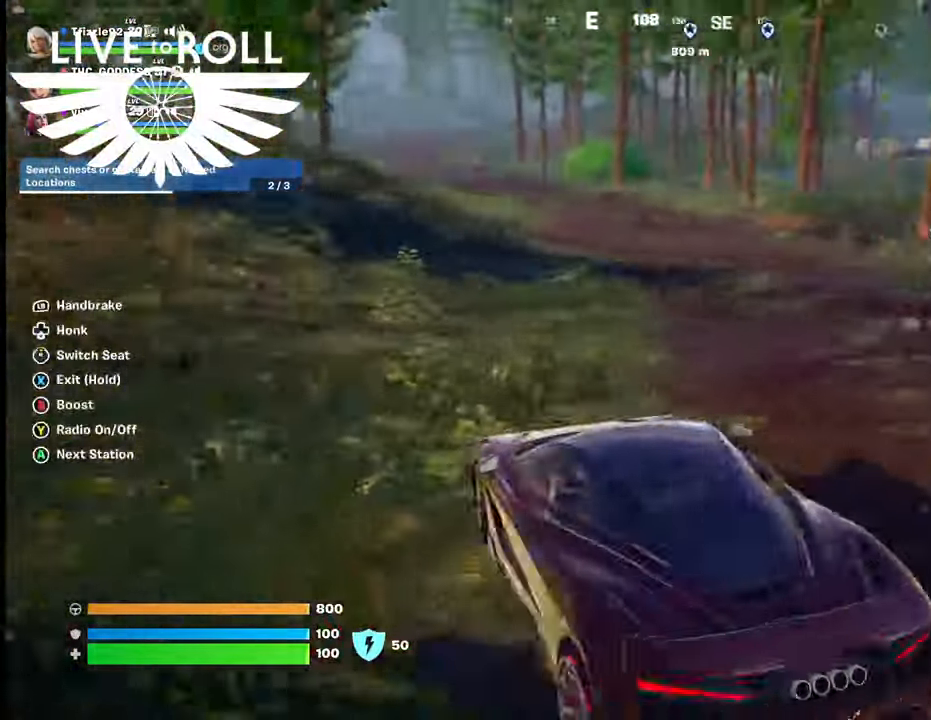
{"buttons": [], "left_stick": "up", "right_stick": "right", "events": [[167, "left_stick", "up"]]}
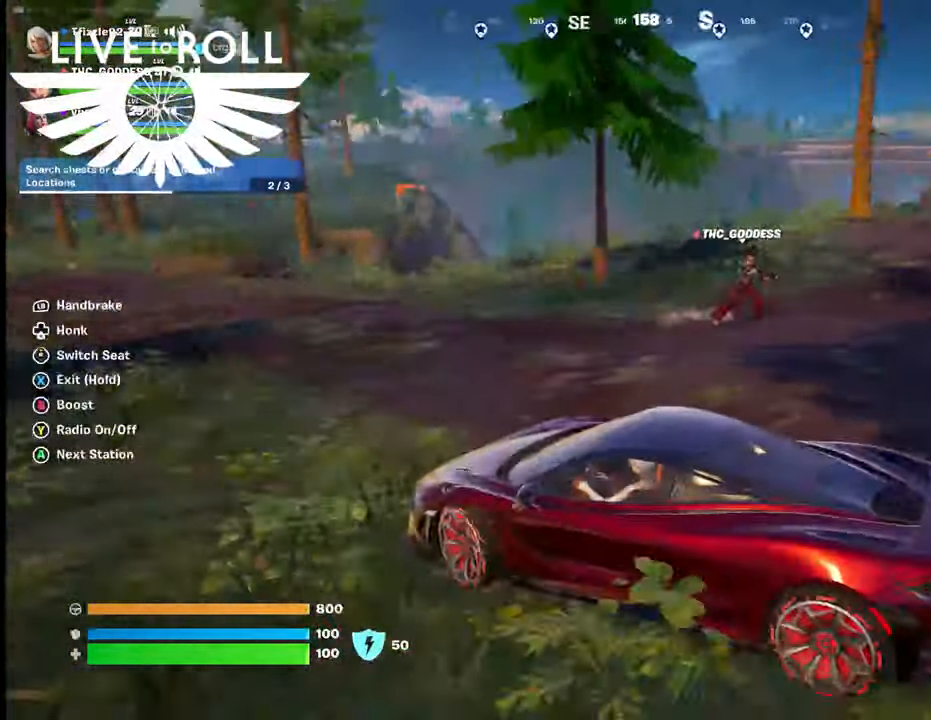
{"buttons": [], "left_stick": "right", "right_stick": "right", "events": [[67, "left_stick", "up-right"], [367, "left_stick", "right"]]}
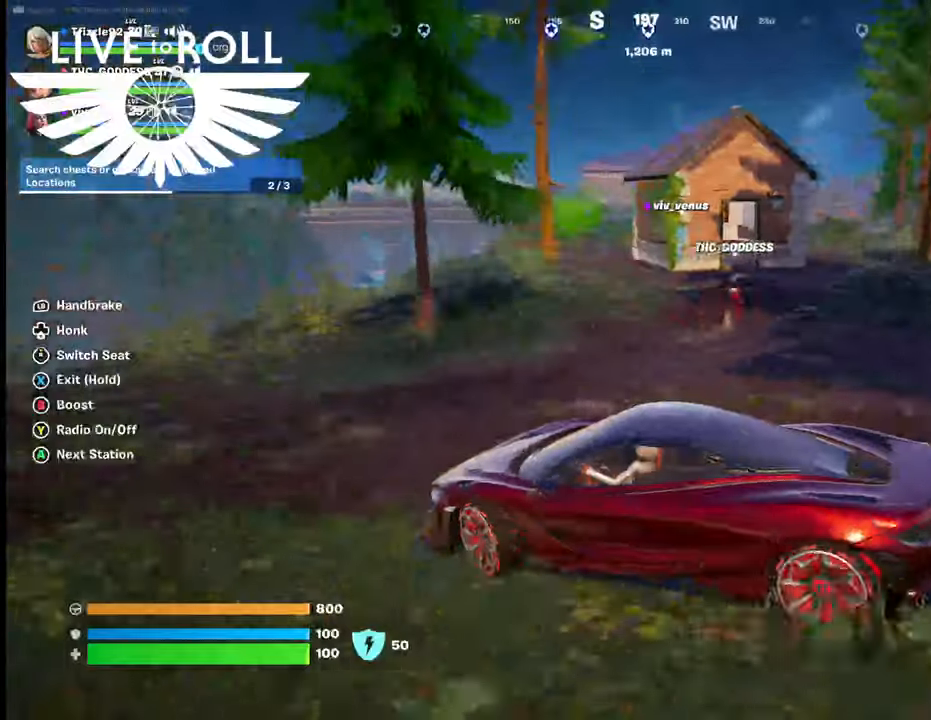
{"buttons": [], "left_stick": "right", "right_stick": "center", "events": [[167, "right_stick", "center"]]}
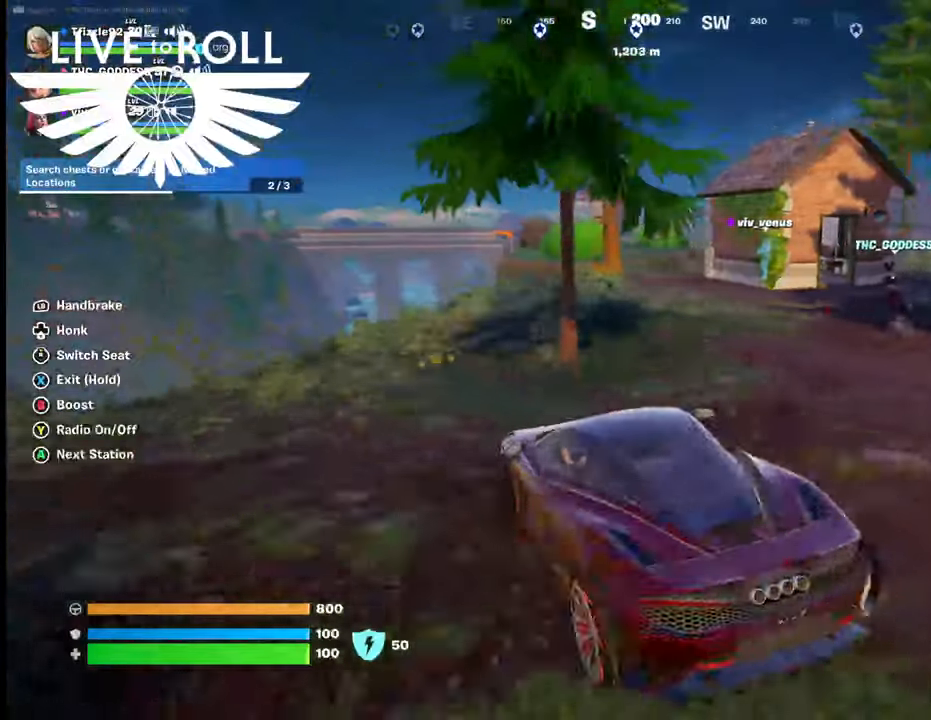
{"buttons": [], "left_stick": "right", "right_stick": "center", "events": []}
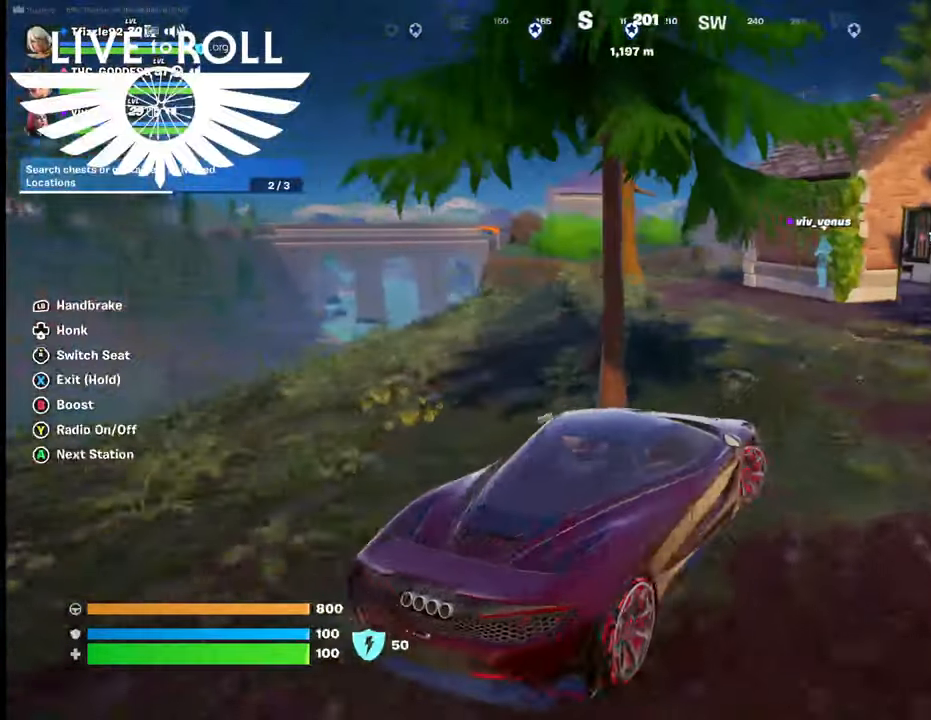
{"buttons": [], "left_stick": "up-left", "right_stick": "center", "events": [[267, "left_stick", "up"], [400, "left_stick", "up-left"]]}
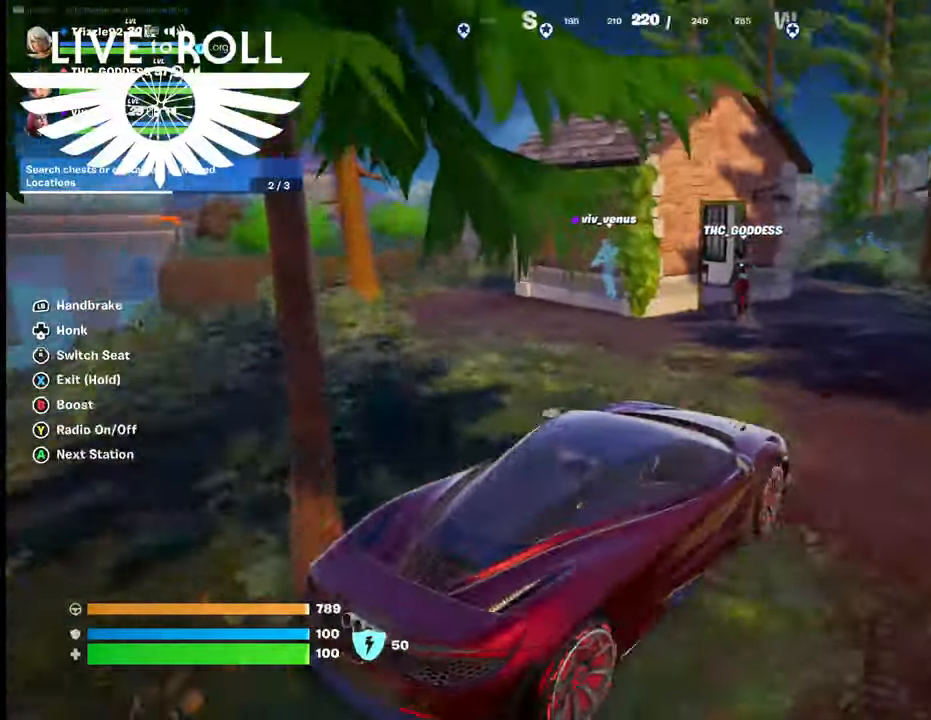
{"buttons": ["B"], "left_stick": "up-left", "right_stick": "center", "events": [[100, "B", "down"]]}
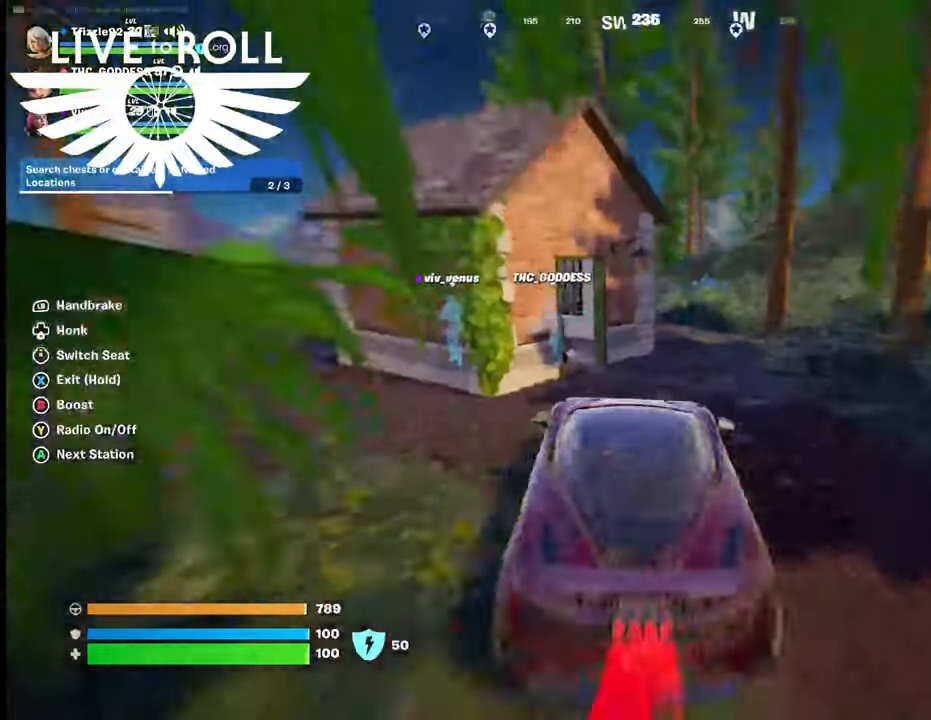
{"buttons": [], "left_stick": "up-left", "right_stick": "center", "events": [[500, "B", "up"]]}
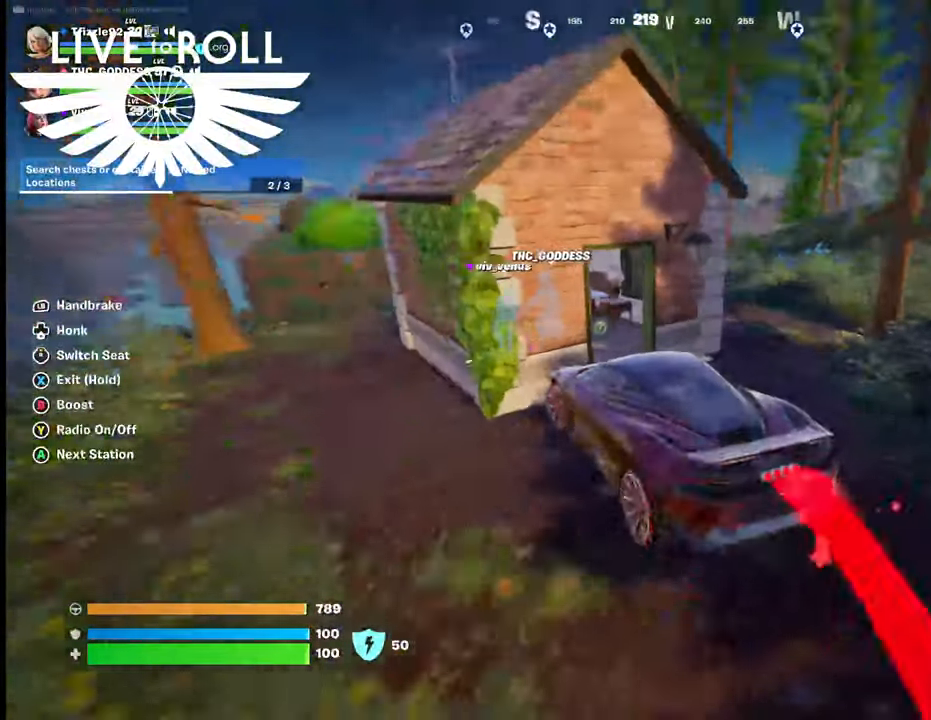
{"buttons": [], "left_stick": "down", "right_stick": "center", "events": [[167, "left_stick", "down"]]}
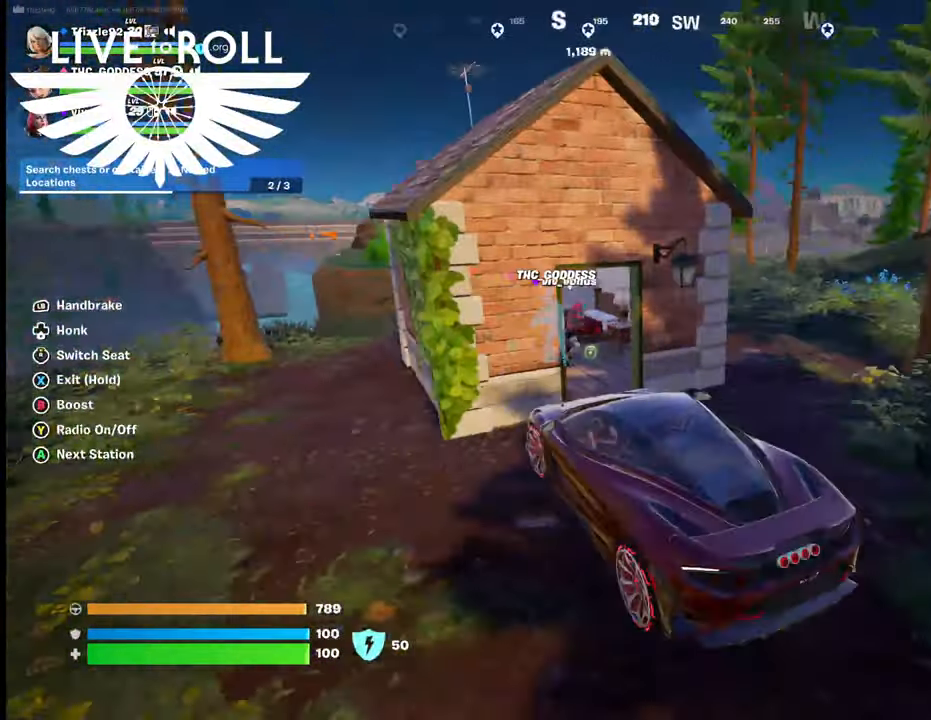
{"buttons": [], "left_stick": "down", "right_stick": "center", "events": []}
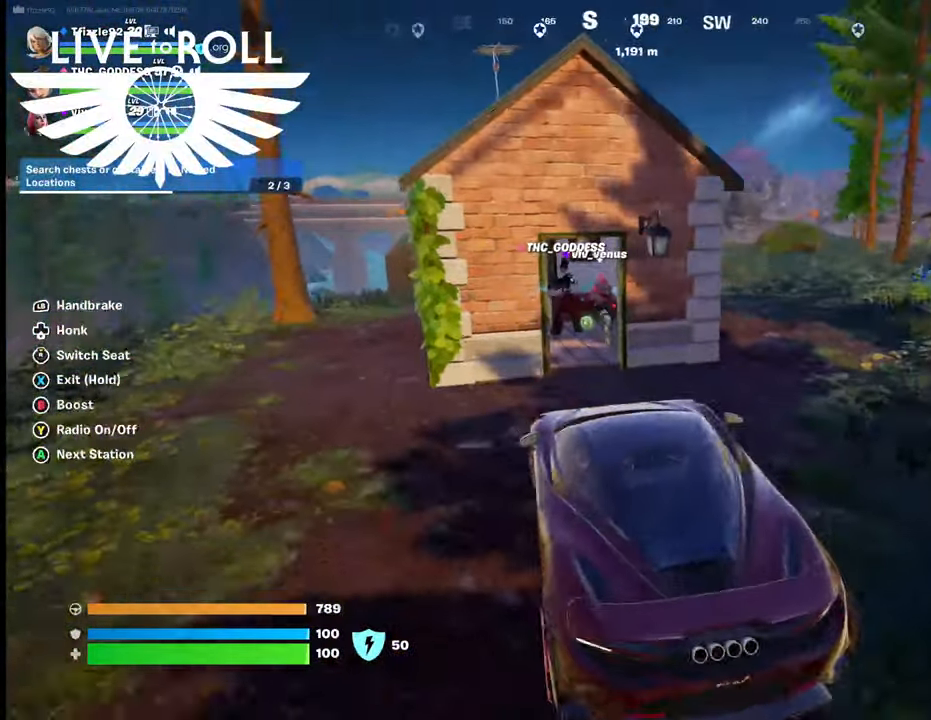
{"buttons": ["B"], "left_stick": "center", "right_stick": "center", "events": [[234, "left_stick", "center"], [267, "B", "down"]]}
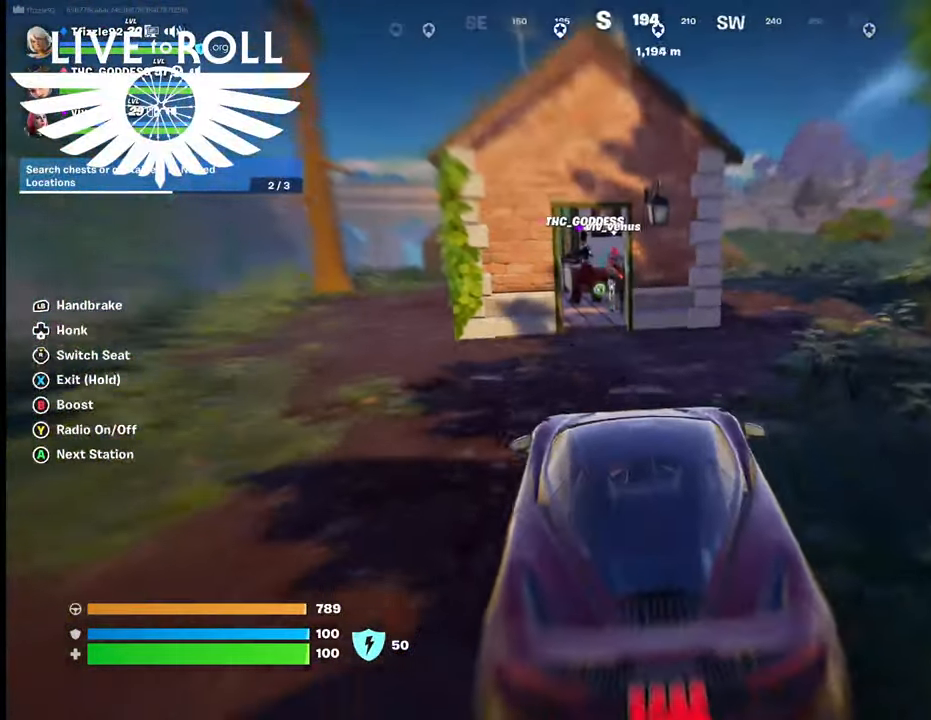
{"buttons": ["B"], "left_stick": "center", "right_stick": "center", "events": []}